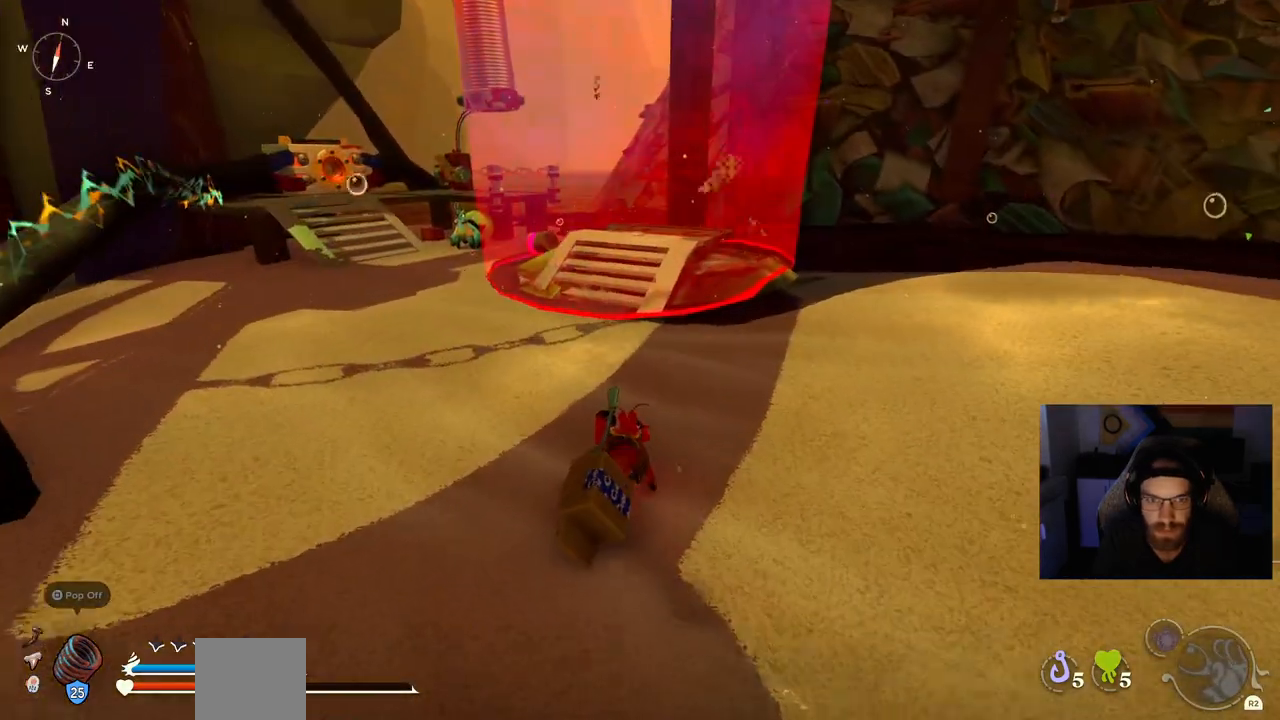
Gameplay with a controller (PlayStation layout); each line is a JSON object with the inputs held at the frame after it. "events" lists button and stick changes between this image and that frame as [ms after this image, input, new state], when the widget could be followed in between. Not read: L1 R1.
{"buttons": [], "left_stick": "center", "right_stick": "up", "events": [[350, "left_stick", "center"]]}
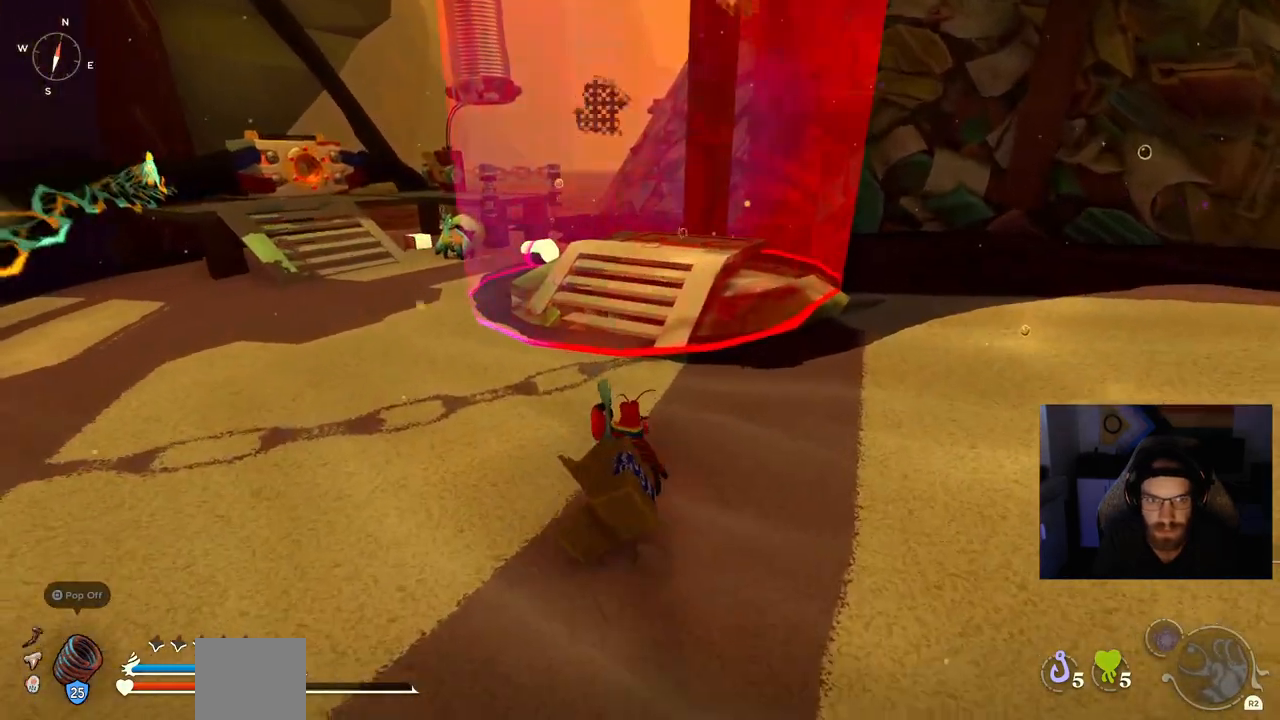
{"buttons": [], "left_stick": "center", "right_stick": "up", "events": []}
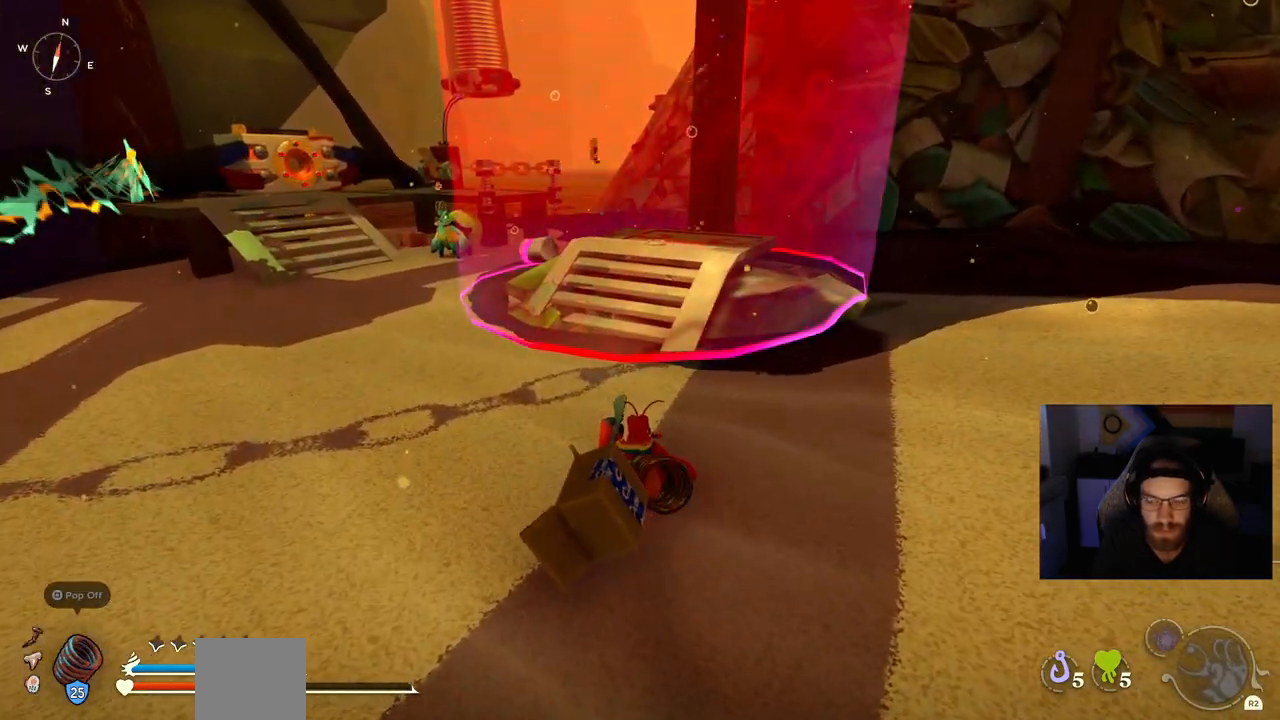
{"buttons": [], "left_stick": "center", "right_stick": "up", "events": []}
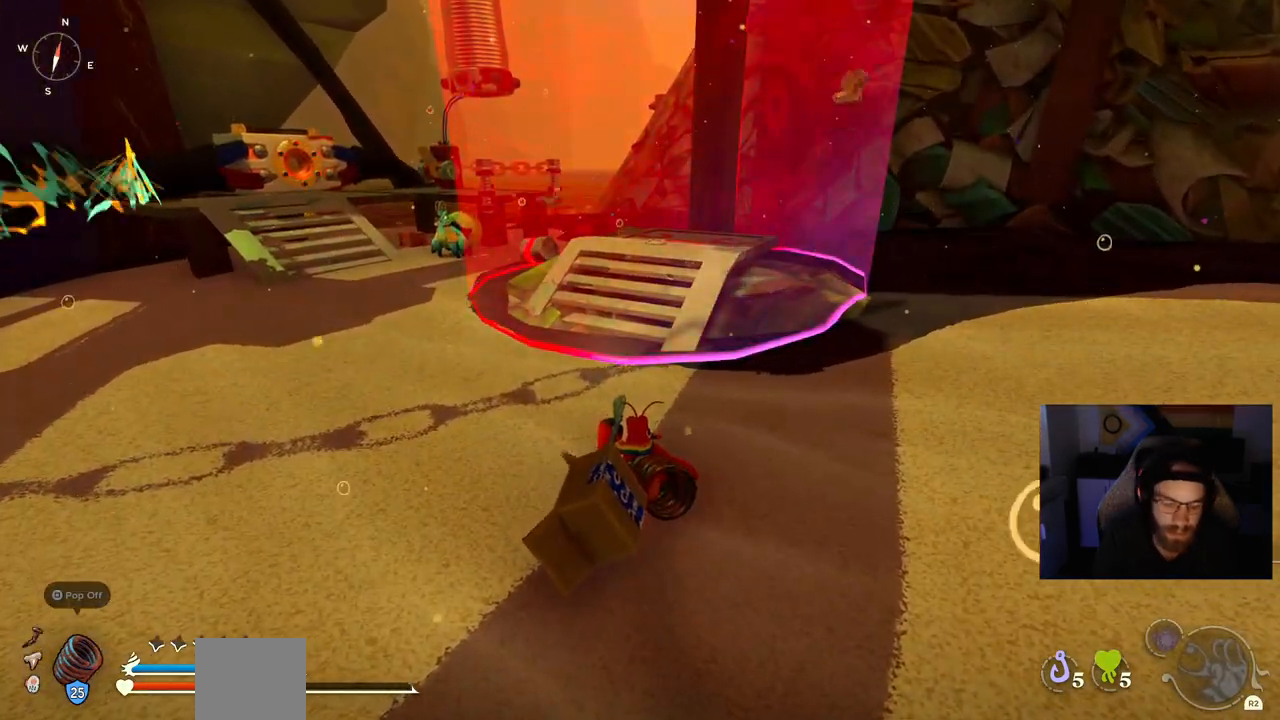
{"buttons": [], "left_stick": "center", "right_stick": "center", "events": [[133, "right_stick", "center"]]}